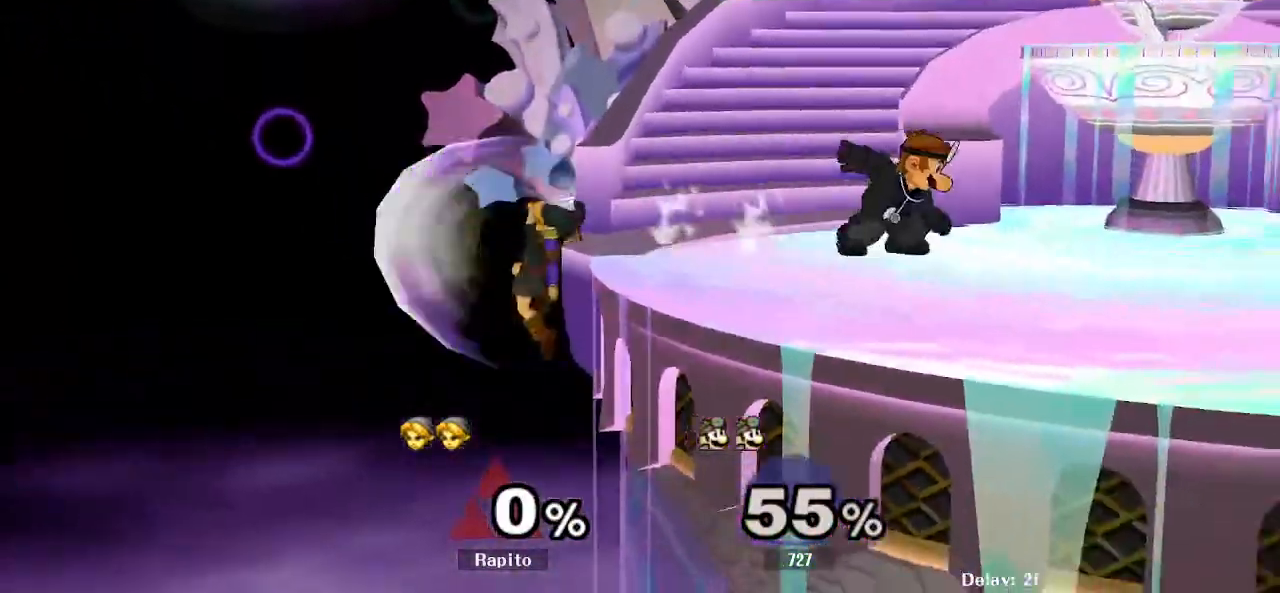
Gameplay with a controller (Nintendo layout); each line is a JSON object with the inputs held at the frame after it. "events" lists button and stick changes between this image and that frame as [ms after this image, input, new state], when the widget could be followed in between. Not read: L3 R3.
{"buttons": [], "left_stick": "right", "right_stick": "center", "events": [[17, "B", "up"], [50, "DPAD_RIGHT", "up"], [67, "B", "down"], [133, "B", "up"], [183, "B", "down"], [267, "B", "up"], [283, "B", "down"], [383, "B", "up"], [400, "B", "down"], [417, "B", "up"], [500, "left_stick", "right"]]}
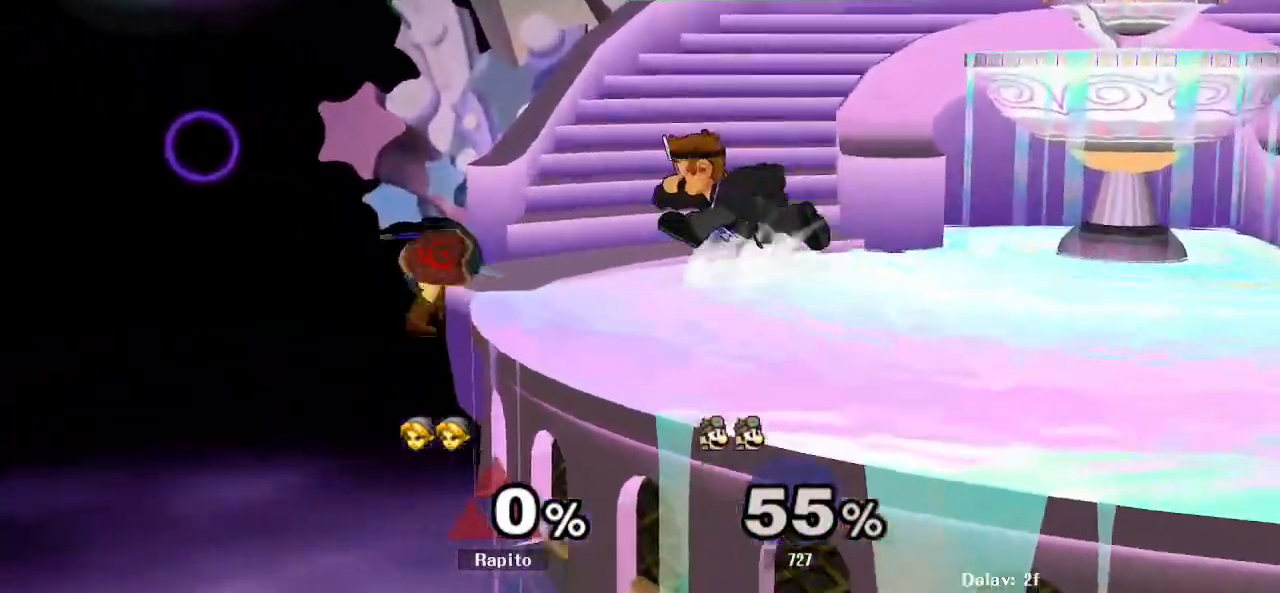
{"buttons": [], "left_stick": "right", "right_stick": "center"}
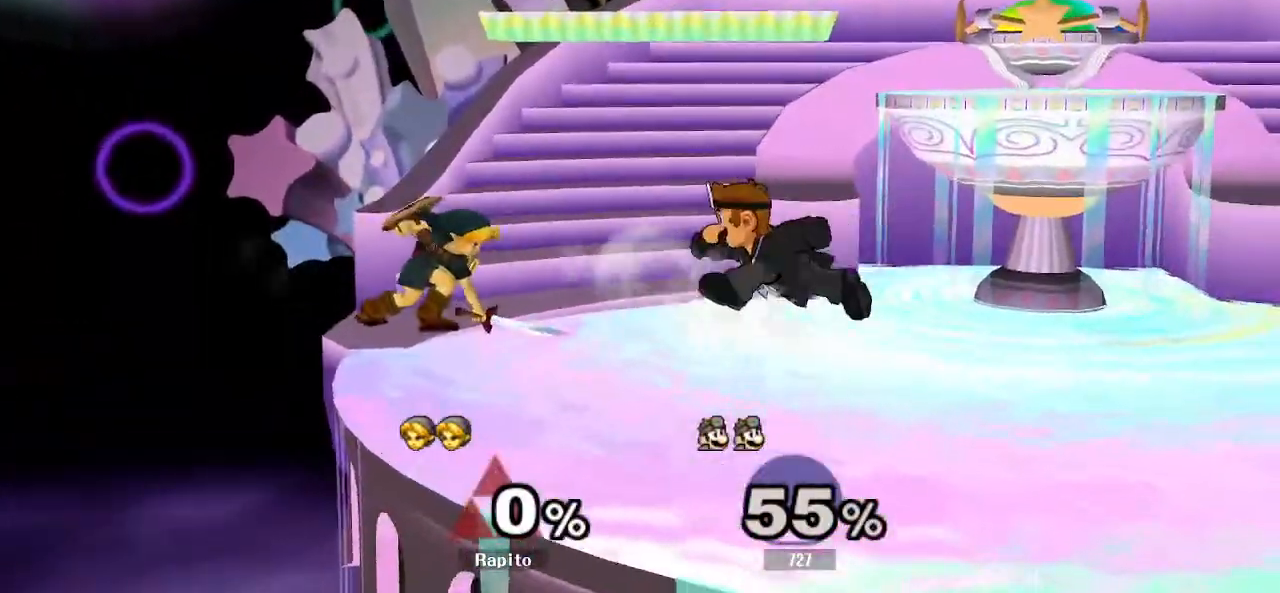
{"buttons": [], "left_stick": "center", "right_stick": "center"}
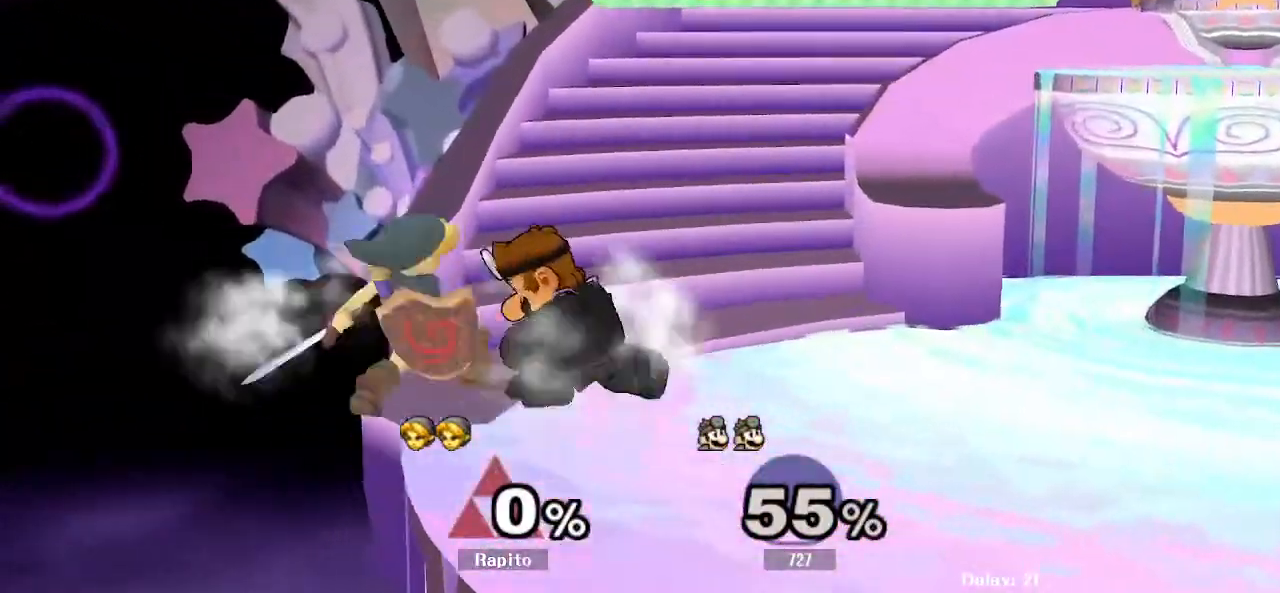
{"buttons": ["B", "DPAD_UP"], "left_stick": "center", "right_stick": "center"}